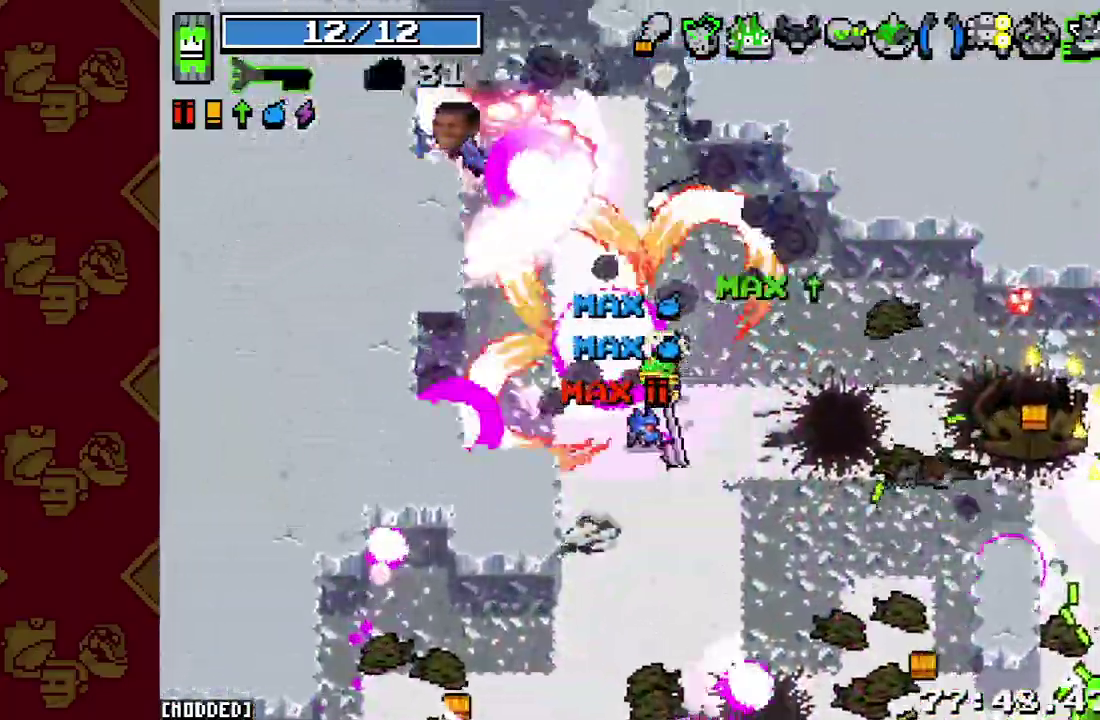
Gameplay with a controller (PlayStation layout); each line is a JSON object with the inputs held at the frame after it. "button_events" lists button changes between this image and that frame as [ms after this image, input, new state], when the widget could be followed in between (sticks are given only as held states). This overlay highlights the sticks when they move; stick clicks (L3 R3) are not distinguishable. Not read: L3 R3.
{"buttons": [], "left_stick": "up", "right_stick": "up", "button_events": [[100, "R2", "up"], [333, "R2", "down"], [500, "R2", "up"]]}
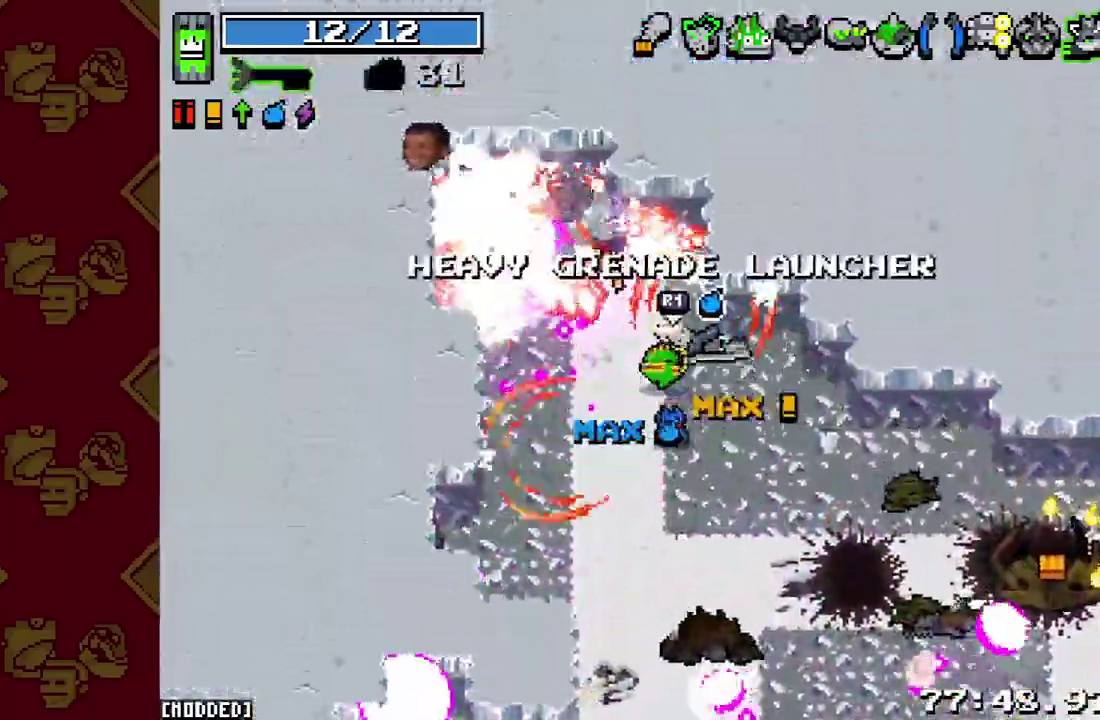
{"buttons": ["R2"], "left_stick": "down", "right_stick": "up-left", "button_events": [[200, "R2", "down"], [333, "R2", "up"], [500, "R2", "down"]]}
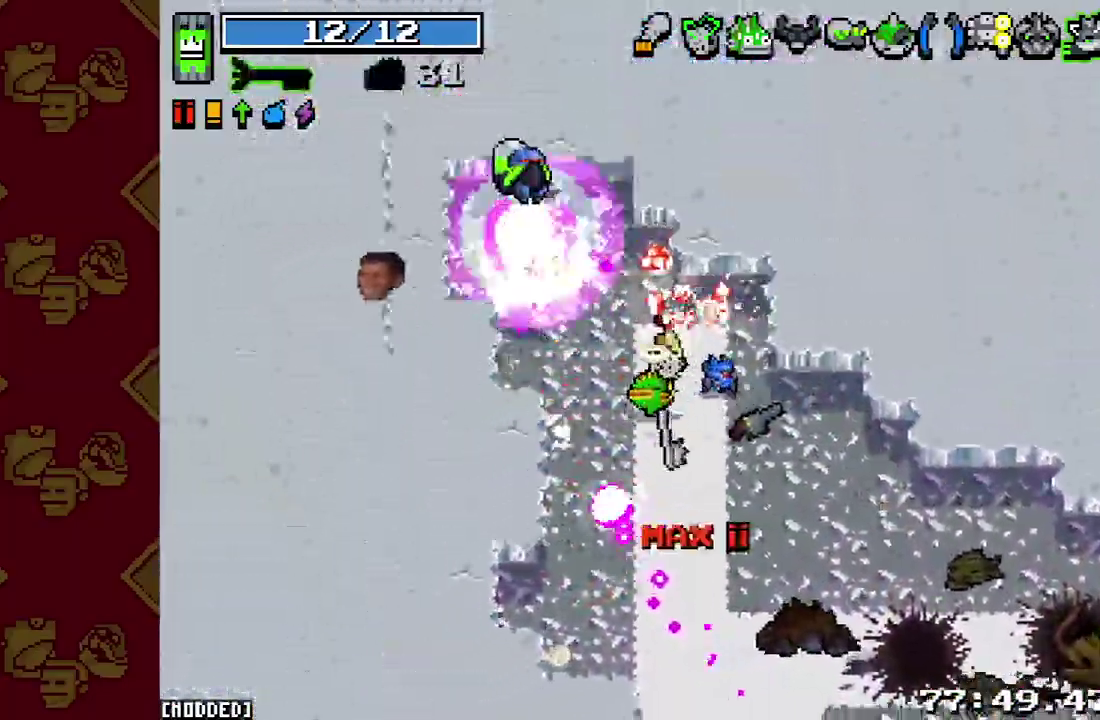
{"buttons": ["R2"], "left_stick": "down-right", "right_stick": "center", "button_events": [[133, "R2", "up"], [467, "R2", "down"]]}
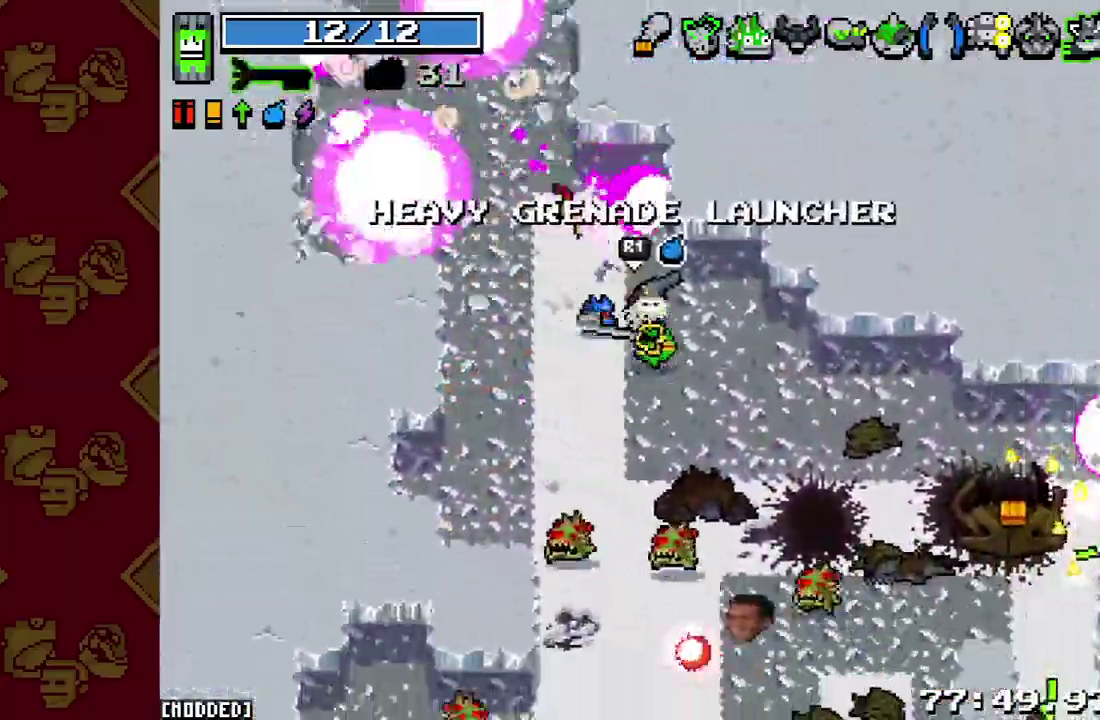
{"buttons": [], "left_stick": "down-right", "right_stick": "center", "button_events": [[133, "L2", "down"], [133, "R2", "up"], [233, "L2", "up"], [267, "R2", "down"], [400, "R2", "up"]]}
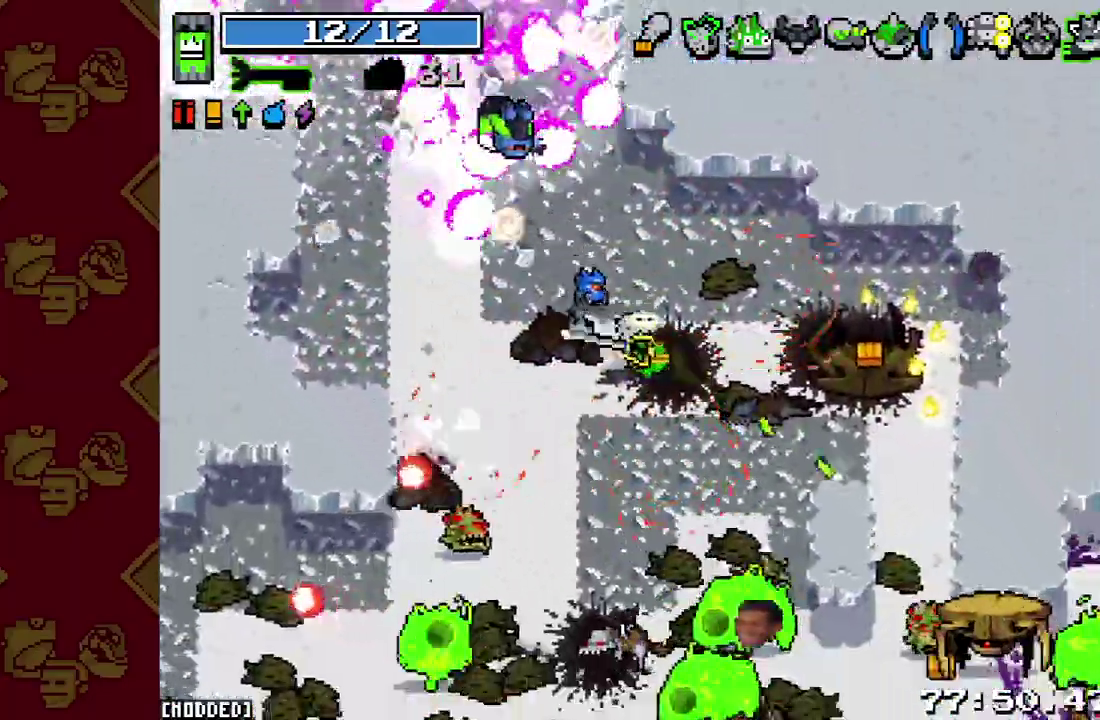
{"buttons": [], "left_stick": "up-left", "right_stick": "up-left", "button_events": [[67, "R2", "down"], [167, "R2", "up"], [200, "L1", "down"], [300, "L1", "up"], [300, "R2", "down"], [400, "L1", "down"], [433, "R2", "up"], [500, "L1", "up"]]}
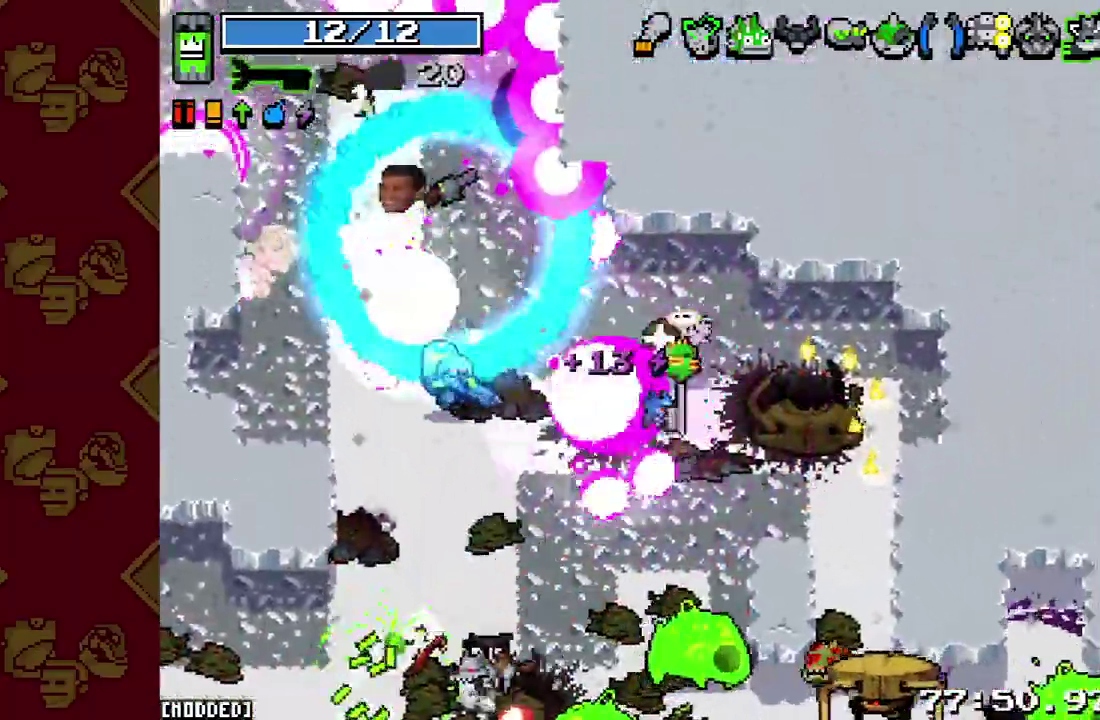
{"buttons": [], "left_stick": "down-left", "right_stick": "left", "button_events": [[67, "R2", "down"], [200, "R2", "up"], [367, "R2", "down"], [500, "R2", "up"]]}
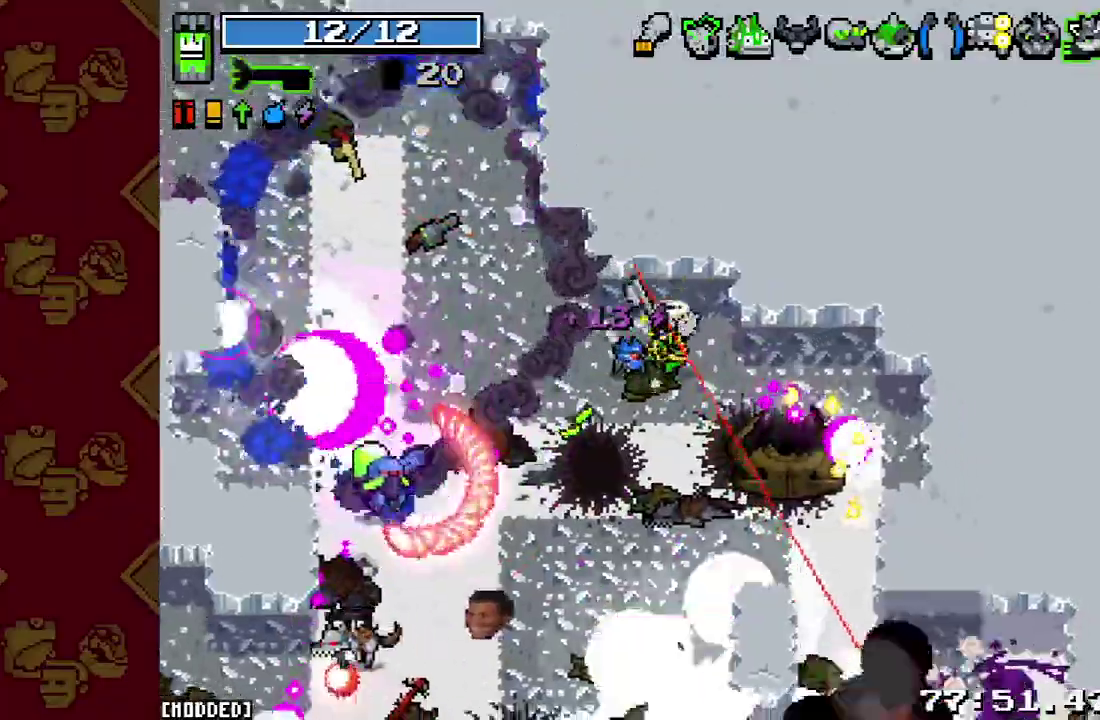
{"buttons": ["R2"], "left_stick": "left", "right_stick": "left", "button_events": [[200, "R2", "down"], [333, "R2", "up"], [500, "R2", "down"]]}
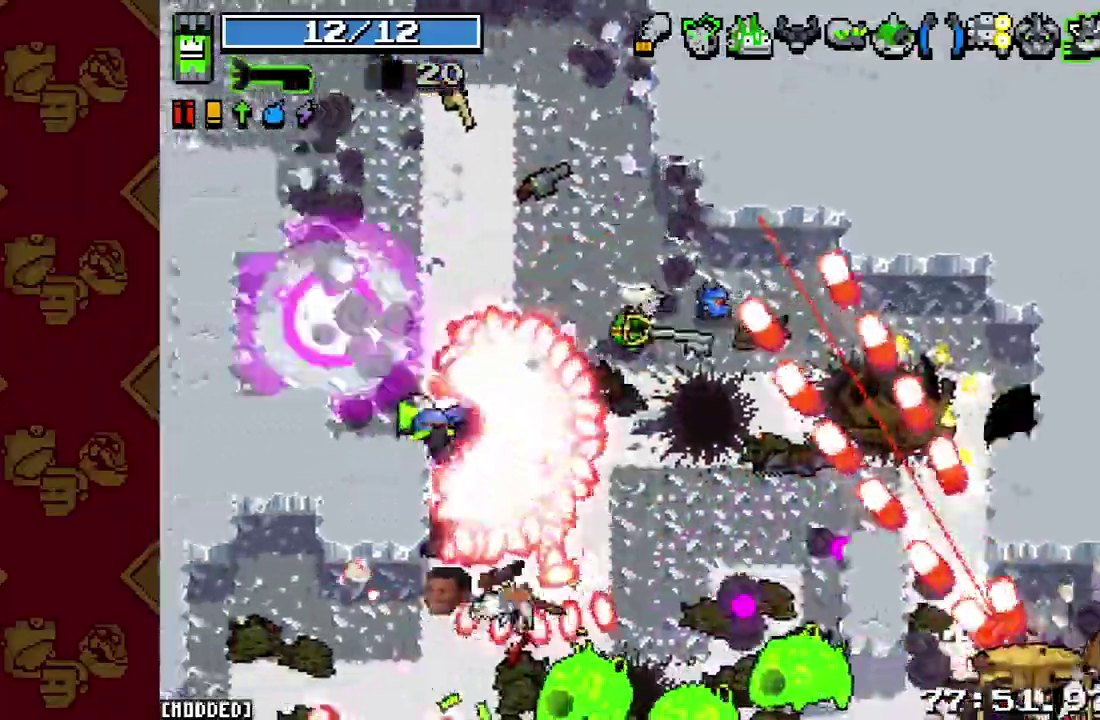
{"buttons": [], "left_stick": "up-left", "right_stick": "left"}
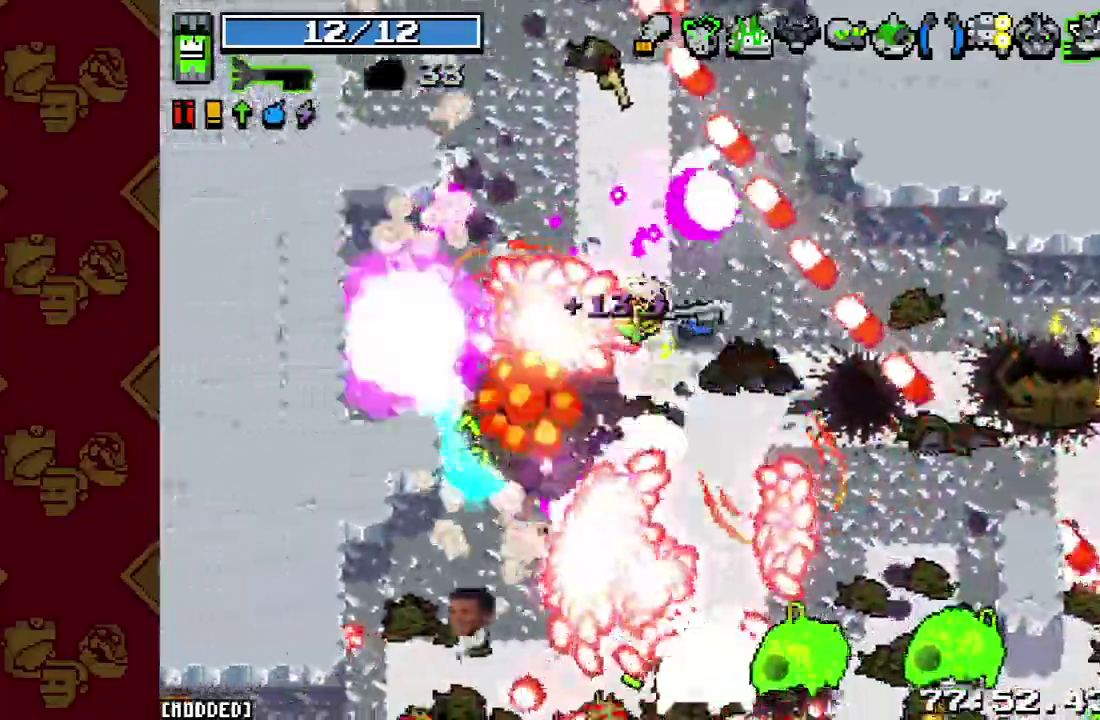
{"buttons": [], "left_stick": "down-right", "right_stick": "right", "button_events": [[67, "R2", "down"], [200, "R2", "up"], [367, "R2", "down"], [500, "R2", "up"]]}
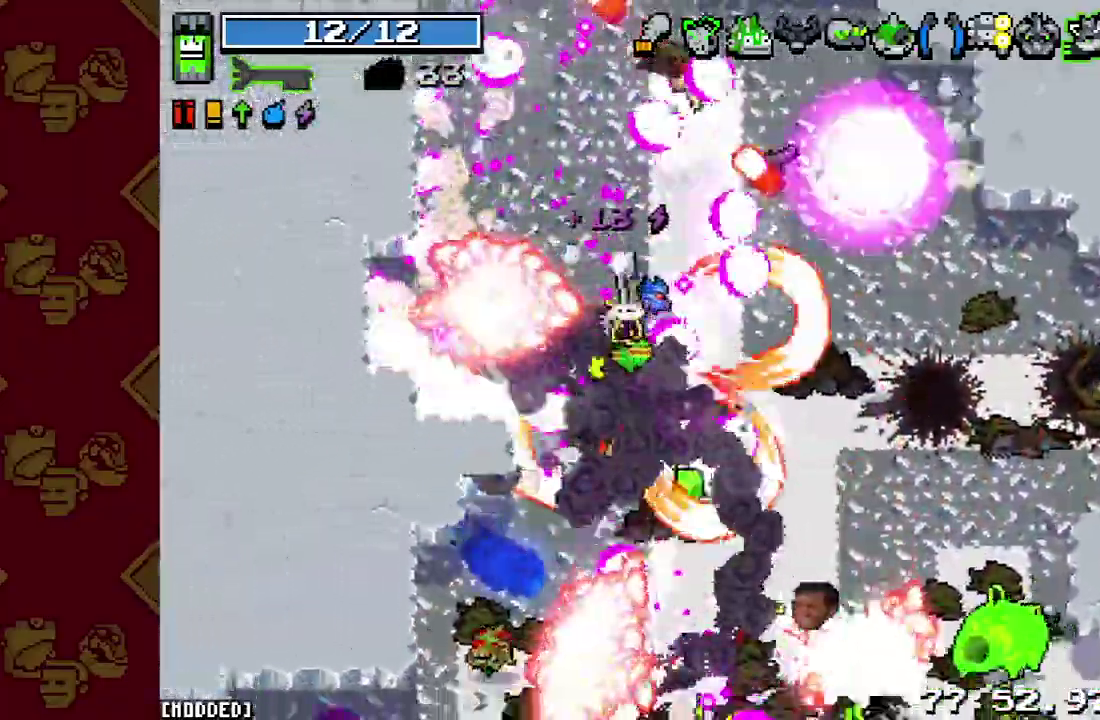
{"buttons": ["R2"], "left_stick": "down-right", "right_stick": "right", "button_events": [[67, "L1", "down"], [167, "L1", "up"], [167, "R2", "down"], [233, "L1", "down"], [300, "R2", "up"], [333, "L1", "up"], [433, "R2", "down"]]}
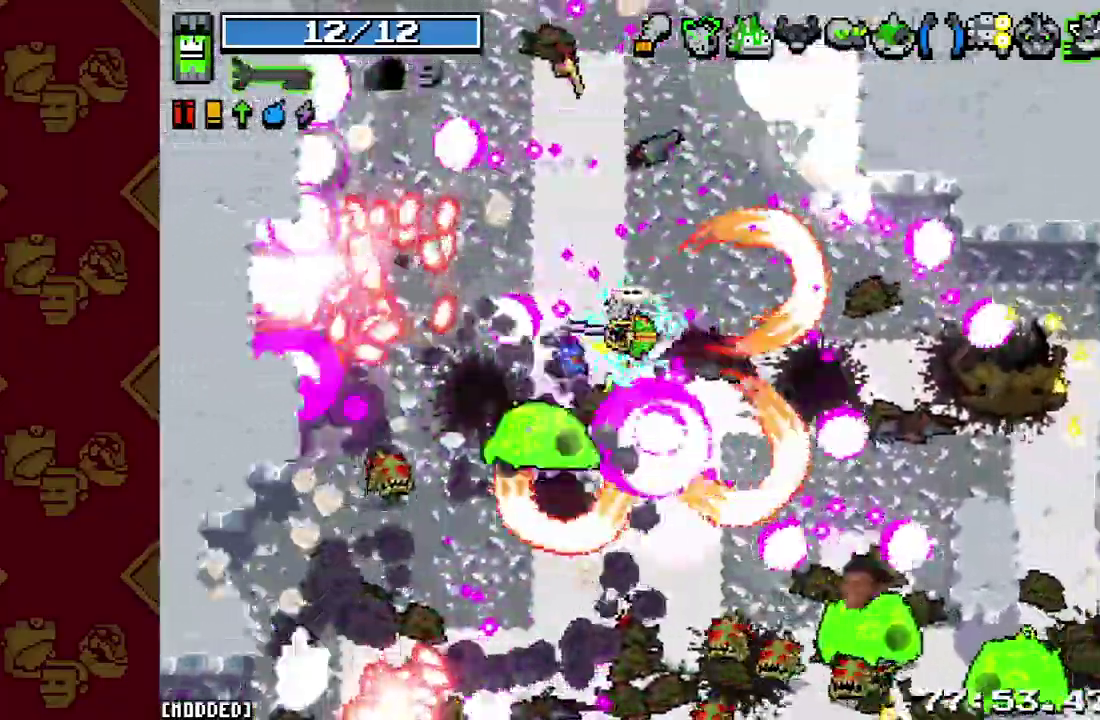
{"buttons": [], "left_stick": "right", "right_stick": "right", "button_events": [[33, "R2", "up"], [233, "R2", "down"], [367, "R2", "up"]]}
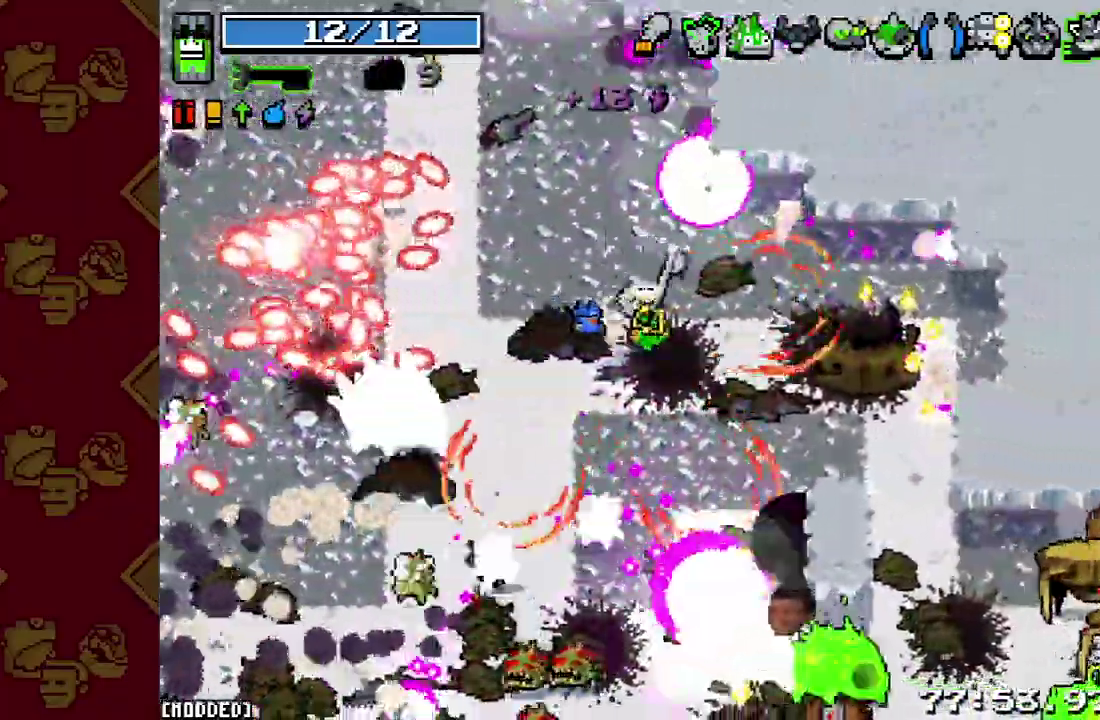
{"buttons": ["R2"], "left_stick": "up", "right_stick": "center", "button_events": [[100, "R2", "down"], [233, "R2", "up"], [433, "R2", "down"]]}
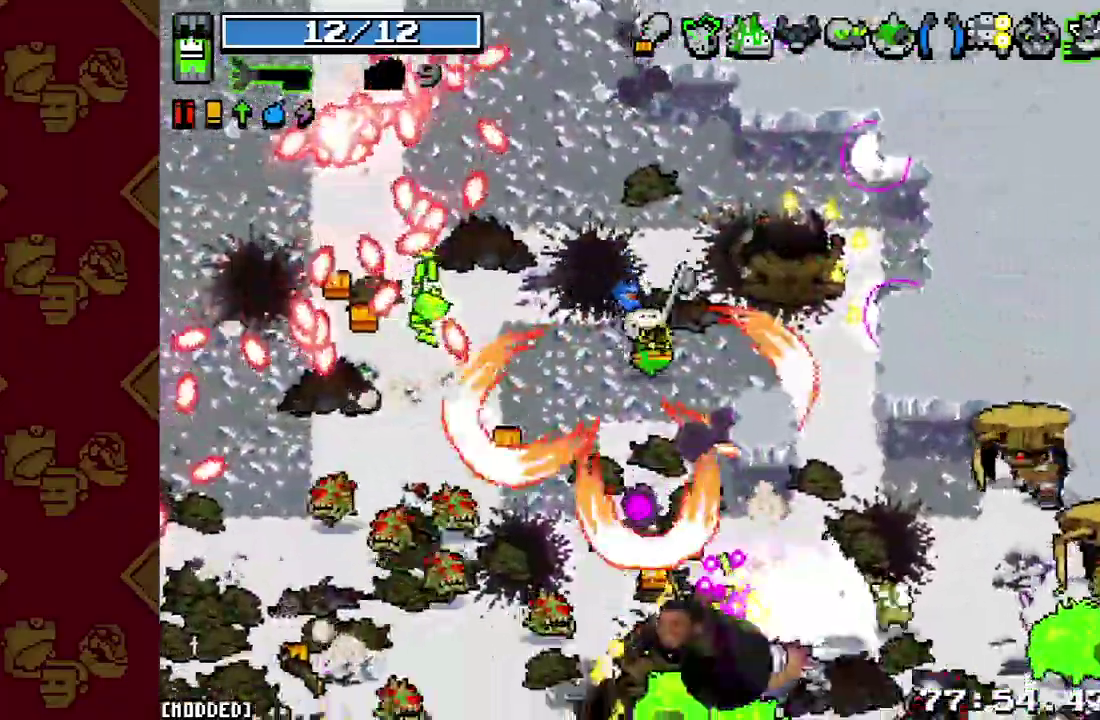
{"buttons": [], "left_stick": "up-right", "right_stick": "right", "button_events": [[33, "R2", "up"], [200, "R2", "down"], [267, "L1", "down"], [300, "R2", "up"], [400, "L1", "up"]]}